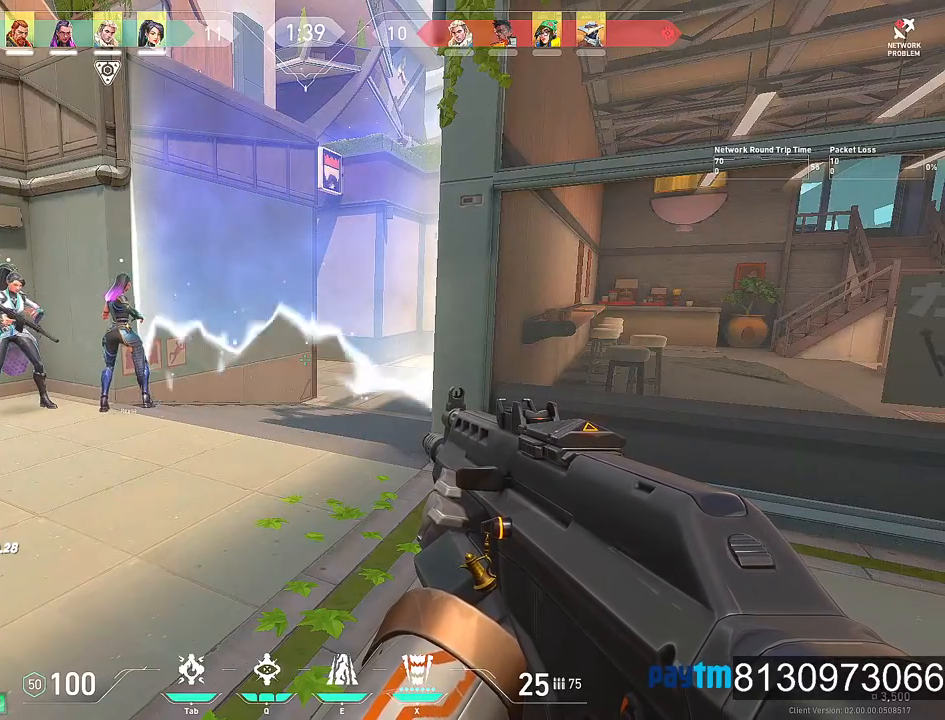
Gameplay with keyboard and mouse; each line is a JSON object with the keys and mouse buttons held at the frame after it. "events" lists presses ("down") and releases ("up") of "1", "2", "3", "4", "5", "a", "alt", "c", "caps_lock", "ctrl", "d", "e", "f", "g", "q", "r", "s", "shift", "space", "t", "tab", "v", "w", "x", "z", "mouse_left", "mouse_wheel" and "mouse_right" between this image and that frame as [ms after this image, input, new state], when the widget could be followed in between. "mouse_left", "mouse_wheel", "mouse_right" = the "left", "wheel", "right" buttons of the "mouse" list. No other keys are recorded. "wheel" means that the mouse wheel is clicked or scrolled. "mouse_move" is the direction in which the mouse moves at that frame (one of eight, or "still"), when it could be read.
{"keys": [], "mouse": [], "mouse_move": "still", "events": []}
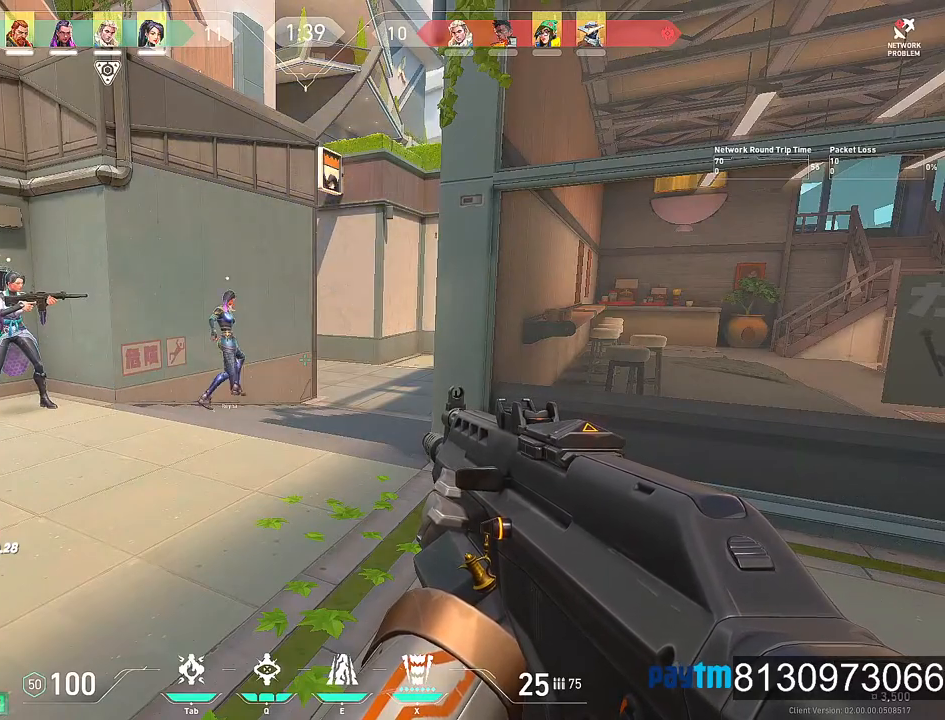
{"keys": ["w"], "mouse": [], "mouse_move": "still", "events": [[234, "w", "down"]]}
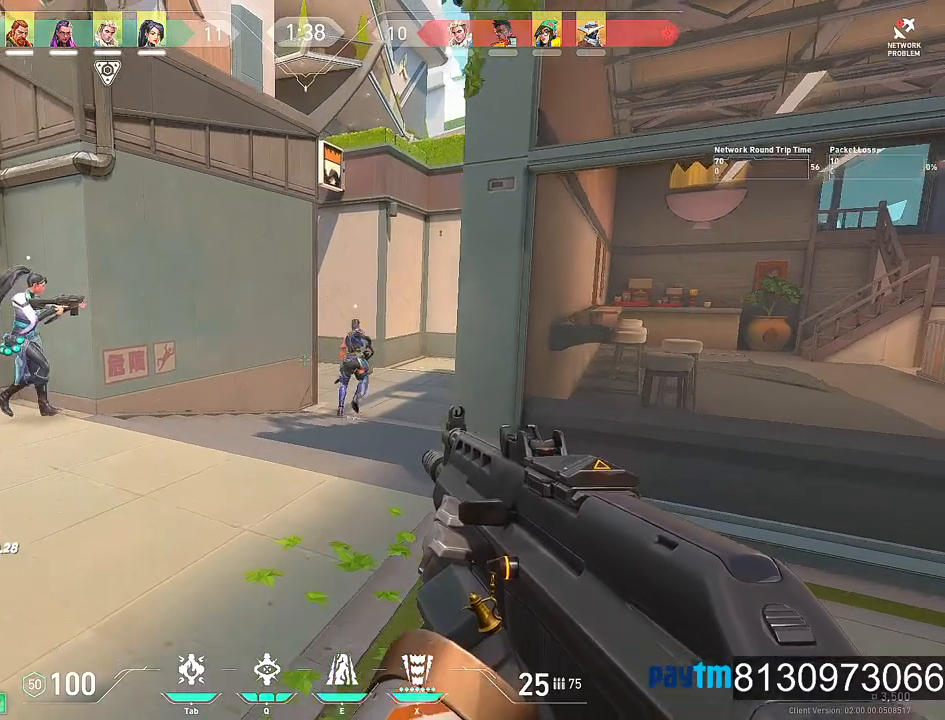
{"keys": ["w"], "mouse": [], "mouse_move": "still", "events": []}
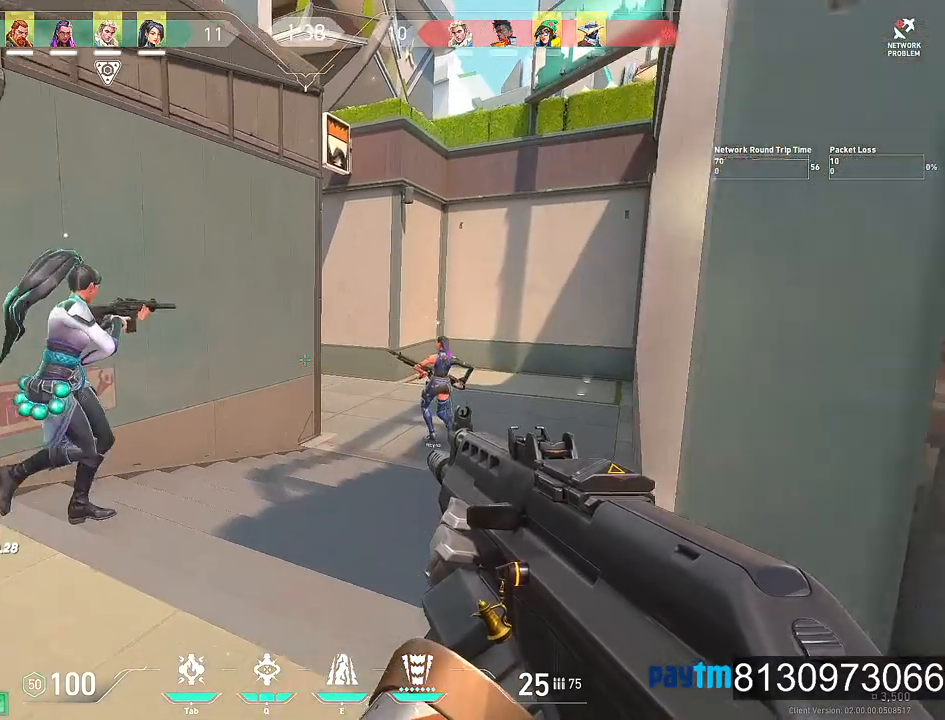
{"keys": ["d", "w"], "mouse": ["wheel"], "mouse_move": "still", "events": [[184, "mouse_wheel", "down"], [367, "d", "down"], [367, "mouse_wheel", "up"], [417, "mouse_wheel", "down"]]}
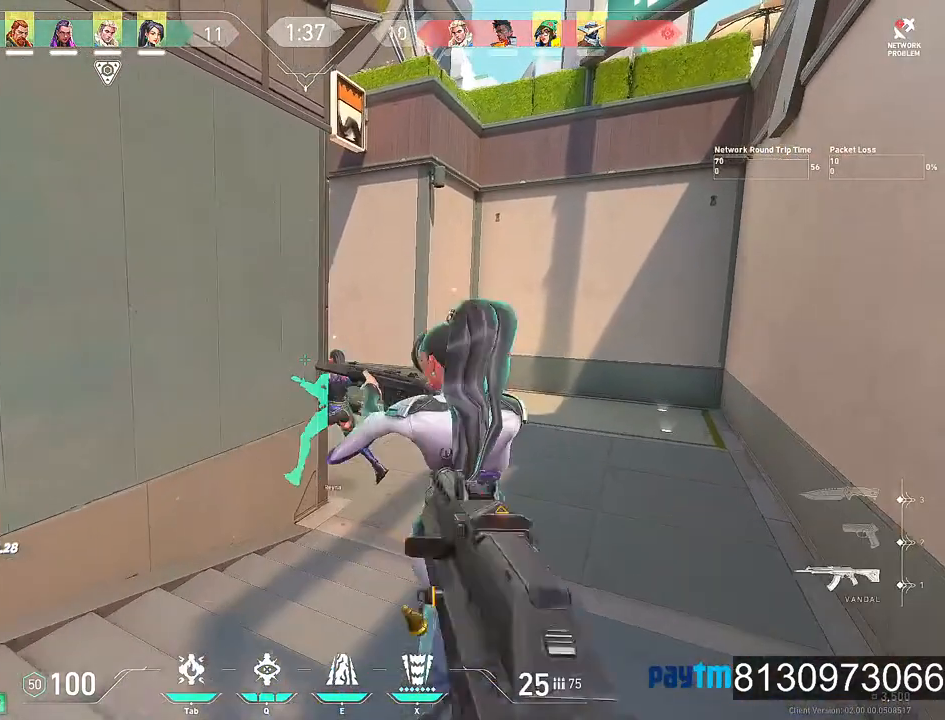
{"keys": ["w"], "mouse": [], "mouse_move": "up", "events": [[50, "mouse_wheel", "up"], [334, "d", "up"]]}
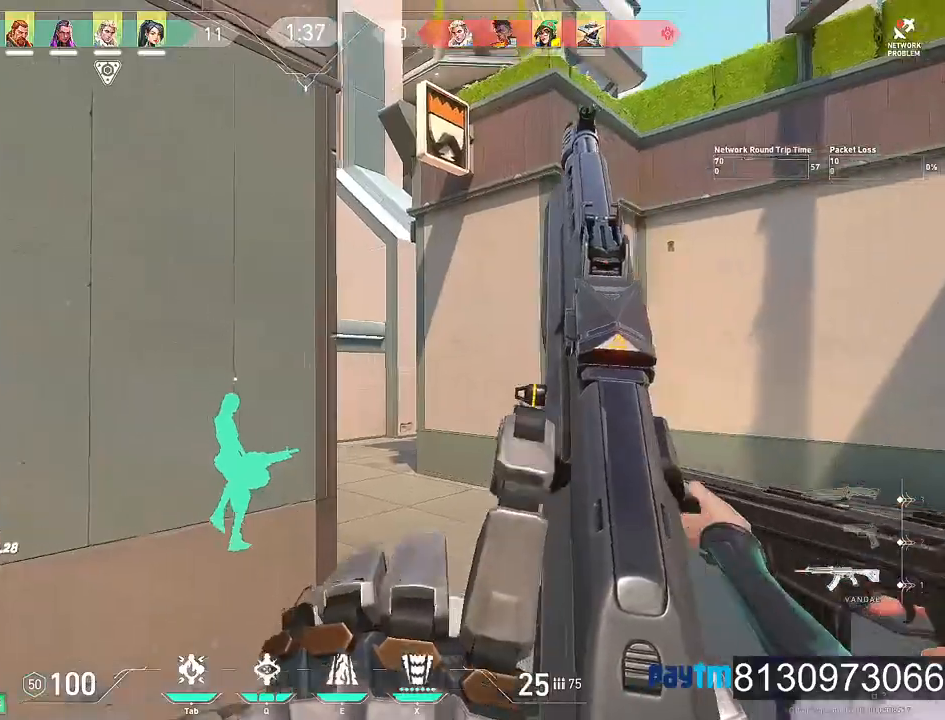
{"keys": ["d", "w"], "mouse": [], "mouse_move": "still", "events": [[67, "d", "down"], [400, "mouse_wheel", "down"], [484, "mouse_wheel", "up"]]}
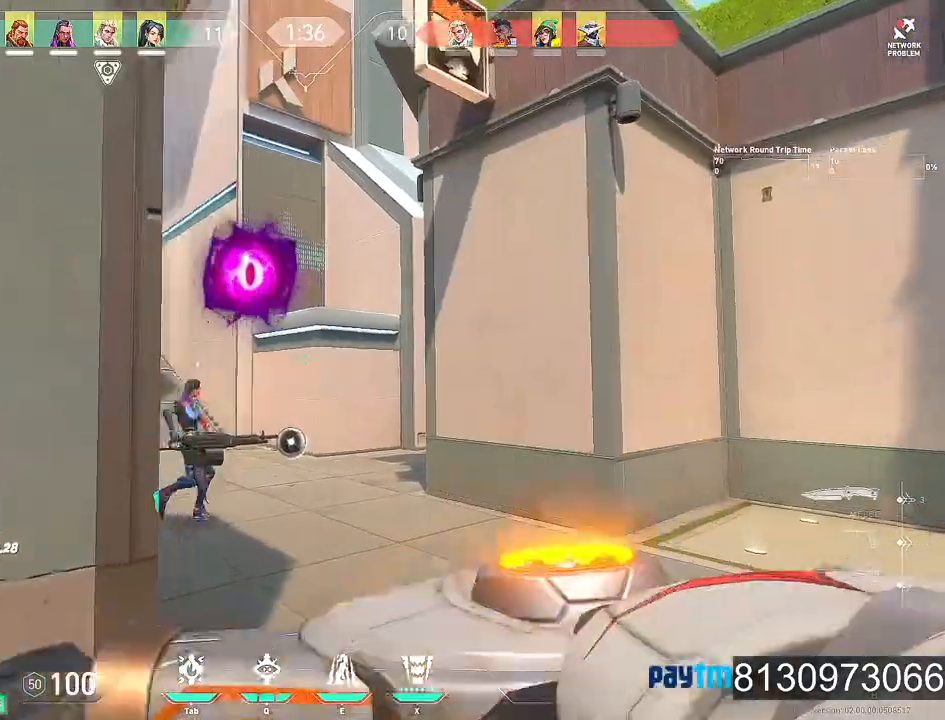
{"keys": ["a", "w"], "mouse": [], "mouse_move": "right", "events": [[84, "d", "up"], [134, "mouse_wheel", "down"], [317, "mouse_wheel", "up"], [417, "a", "down"]]}
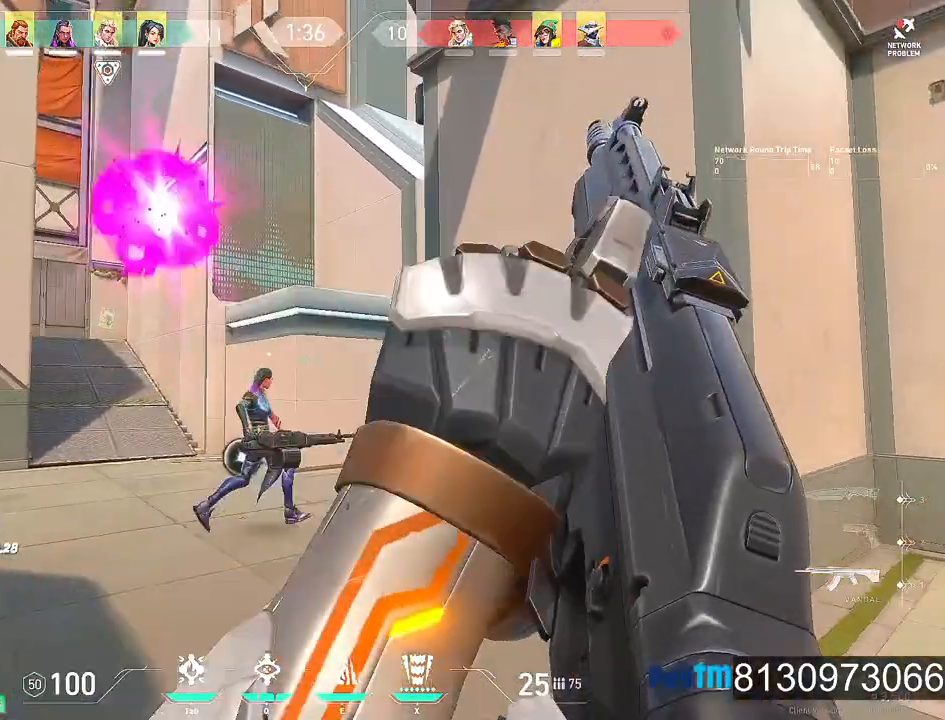
{"keys": ["a", "w"], "mouse": [], "mouse_move": "right", "events": []}
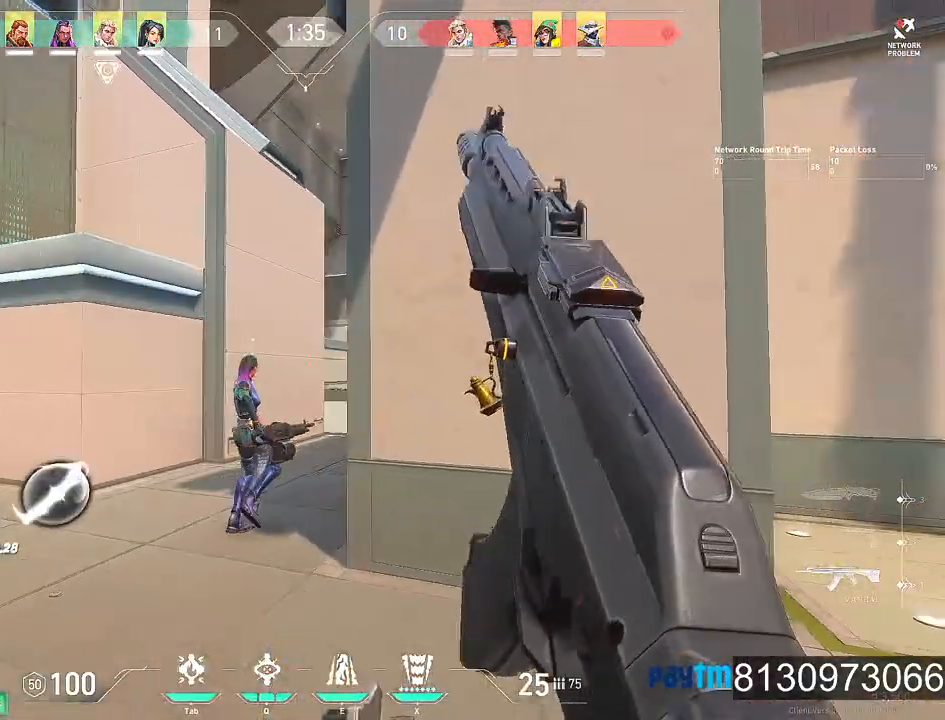
{"keys": ["a", "w"], "mouse": [], "mouse_move": "left", "events": [[67, "w", "up"], [250, "w", "down"]]}
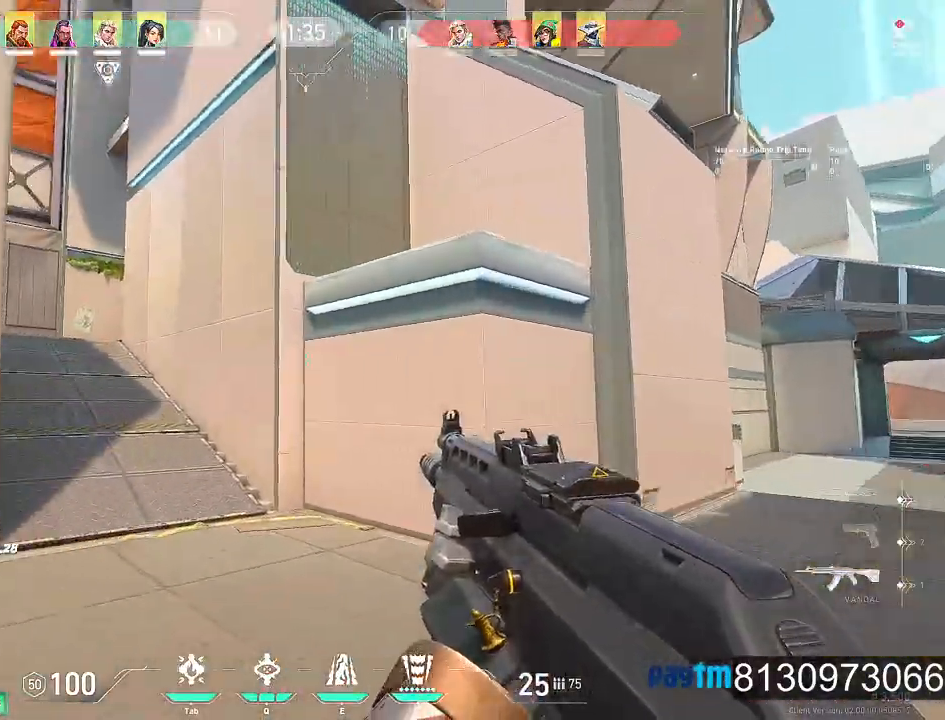
{"keys": ["w"], "mouse": [], "mouse_move": "still", "events": [[34, "a", "up"]]}
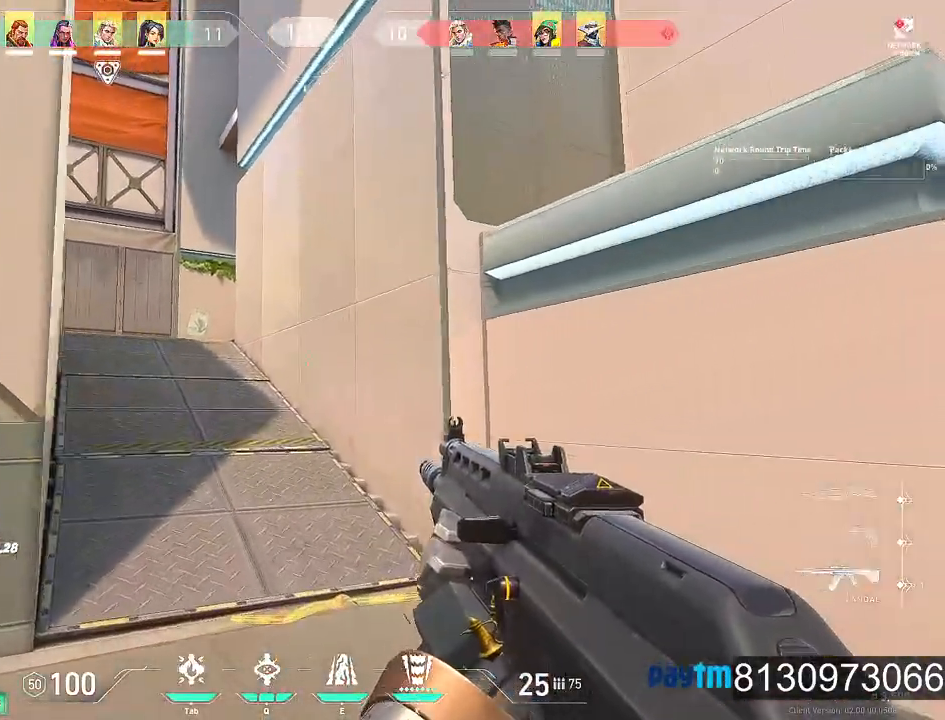
{"keys": ["a", "w"], "mouse": [], "mouse_move": "right", "events": [[334, "a", "down"]]}
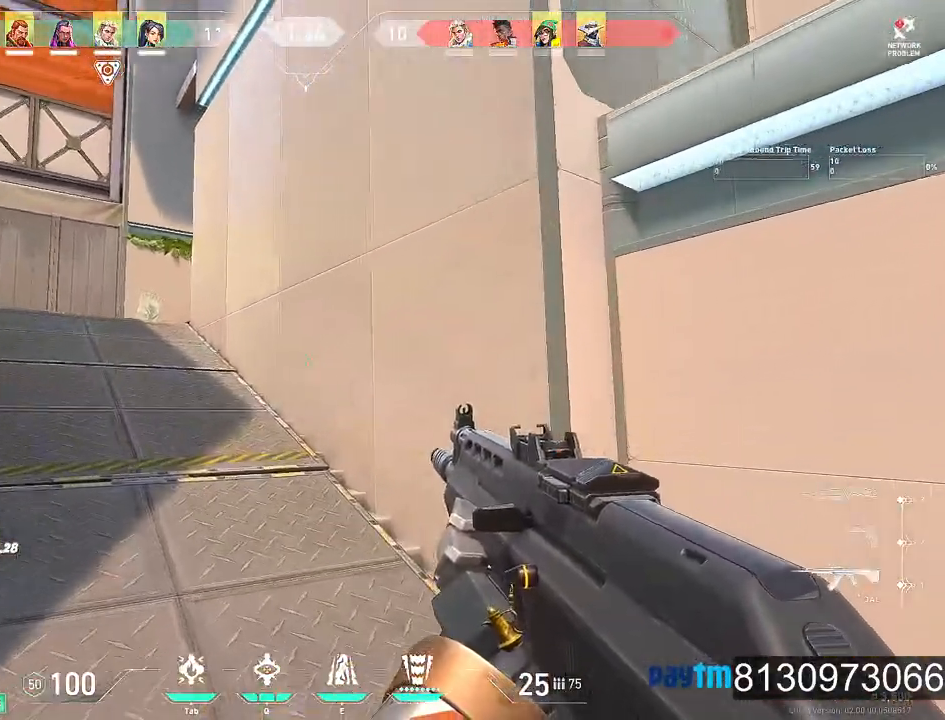
{"keys": ["a", "w"], "mouse": [], "mouse_move": "right", "events": []}
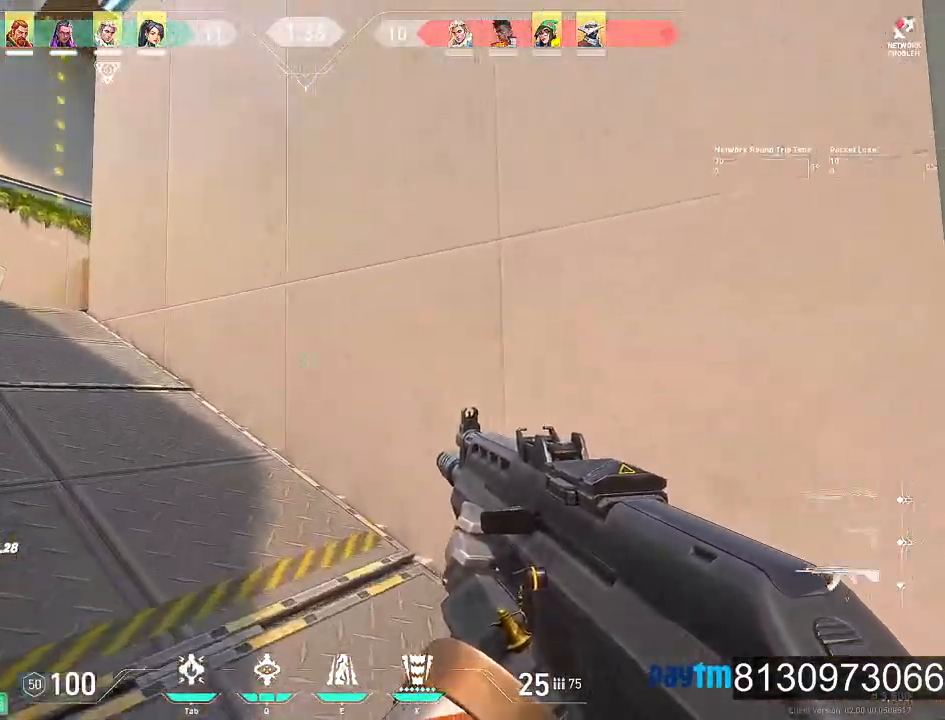
{"keys": ["a", "w"], "mouse": [], "mouse_move": "right", "events": [[317, "space", "down"], [467, "space", "up"]]}
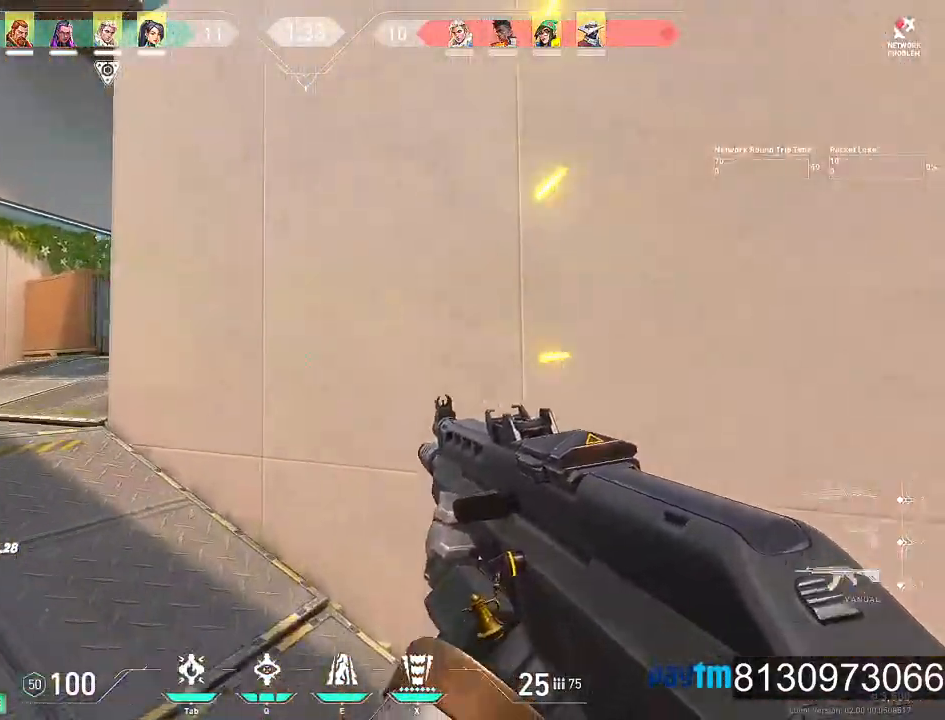
{"keys": ["a", "shift", "w"], "mouse": [], "mouse_move": "right", "events": [[284, "shift", "down"]]}
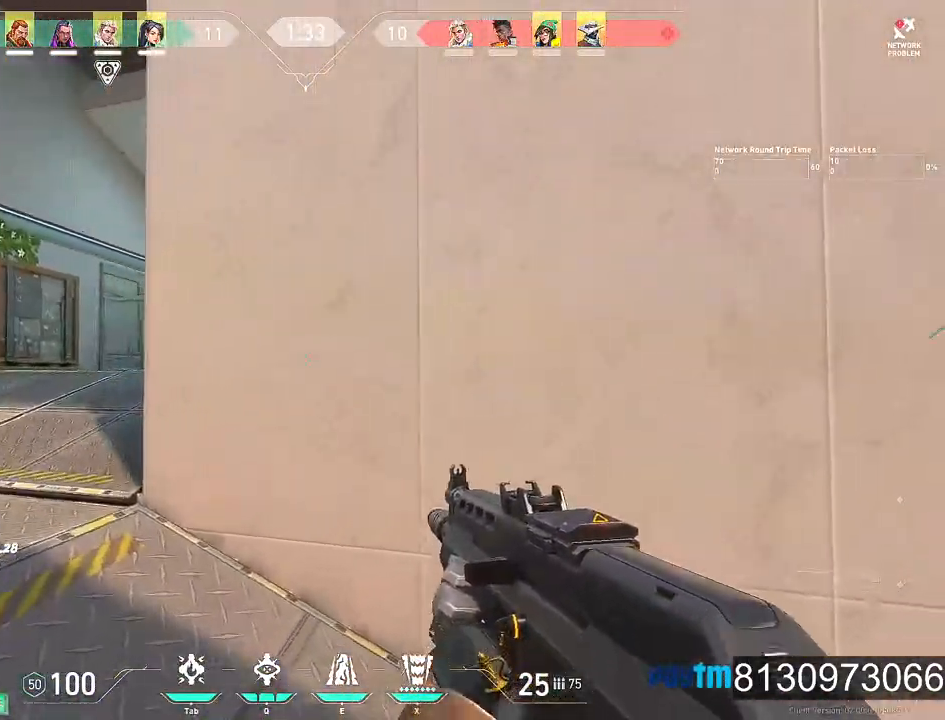
{"keys": ["a", "shift", "w"], "mouse": [], "mouse_move": "right", "events": []}
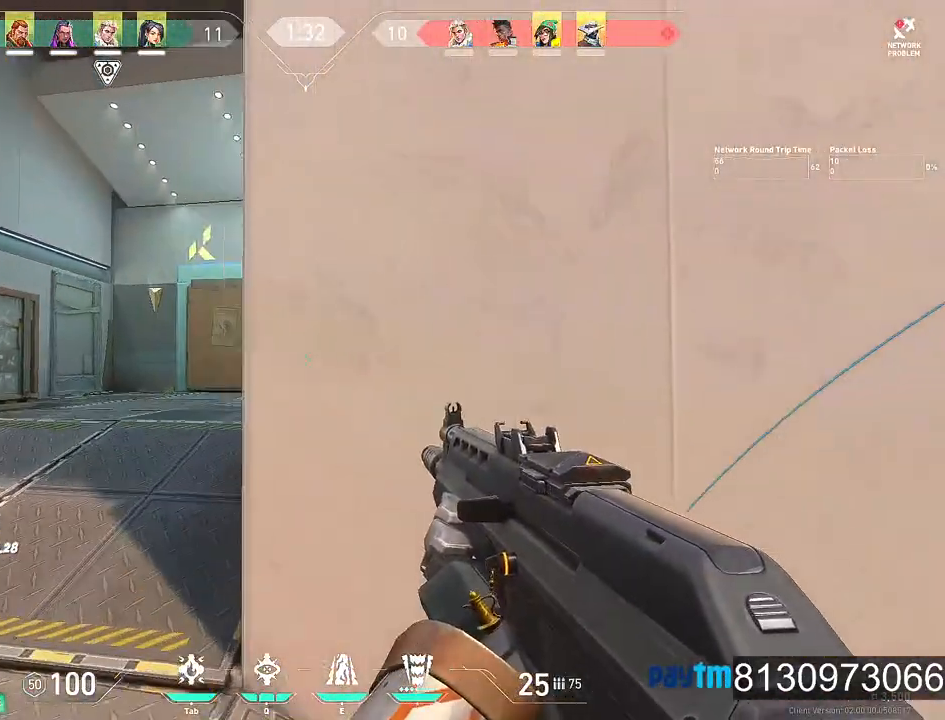
{"keys": ["a", "shift", "w"], "mouse": [], "mouse_move": "still", "events": []}
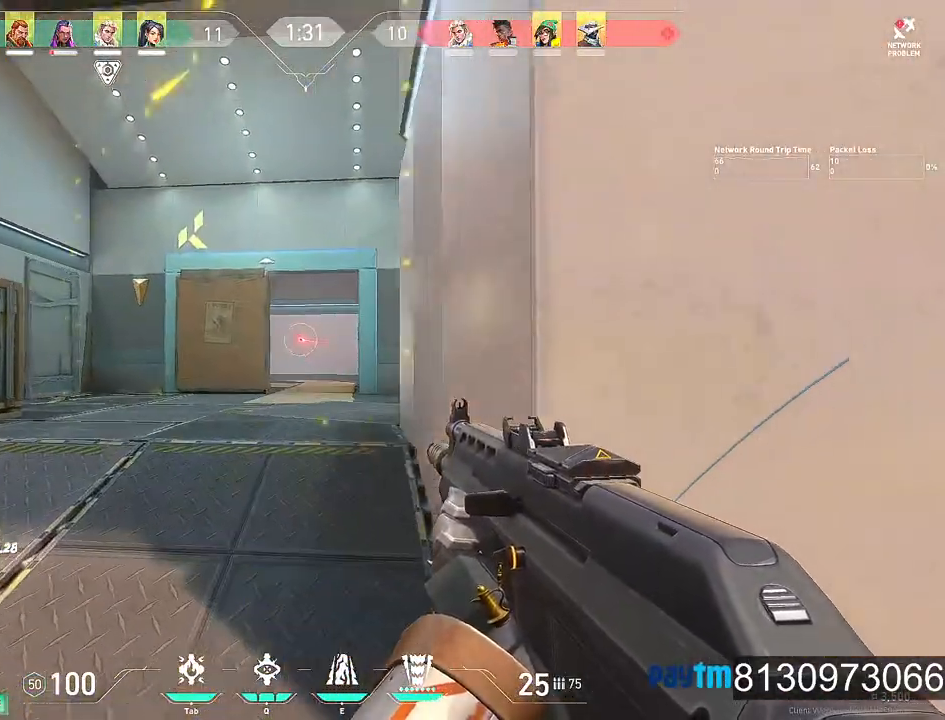
{"keys": ["a"], "mouse": [], "mouse_move": "still", "events": [[50, "a", "up"], [334, "w", "up"], [434, "a", "down"], [434, "shift", "up"]]}
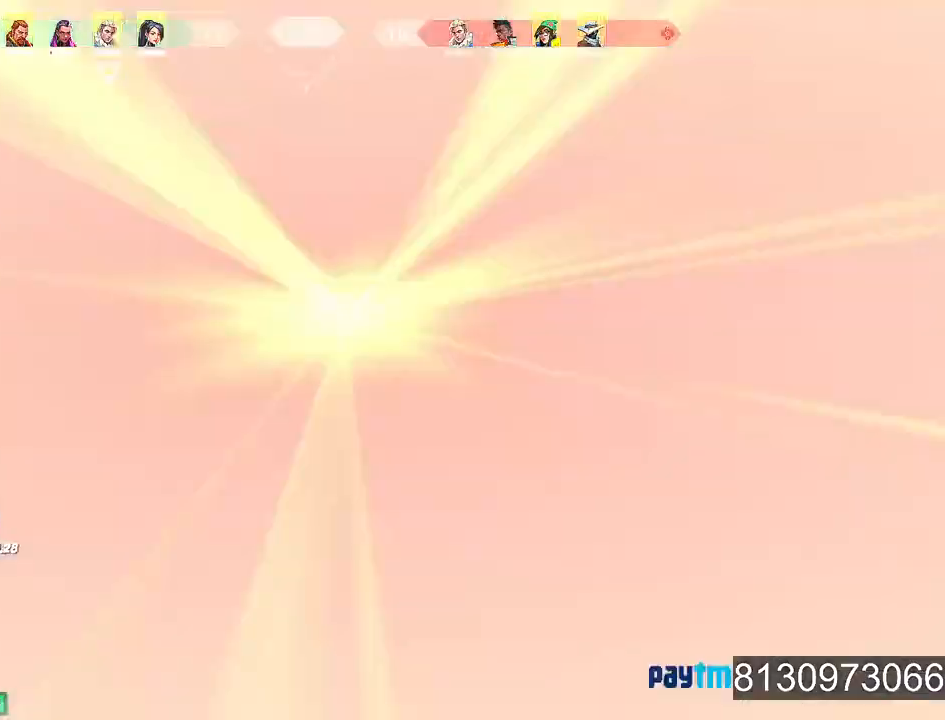
{"keys": ["a", "w"], "mouse": [], "mouse_move": "still", "events": [[450, "w", "down"]]}
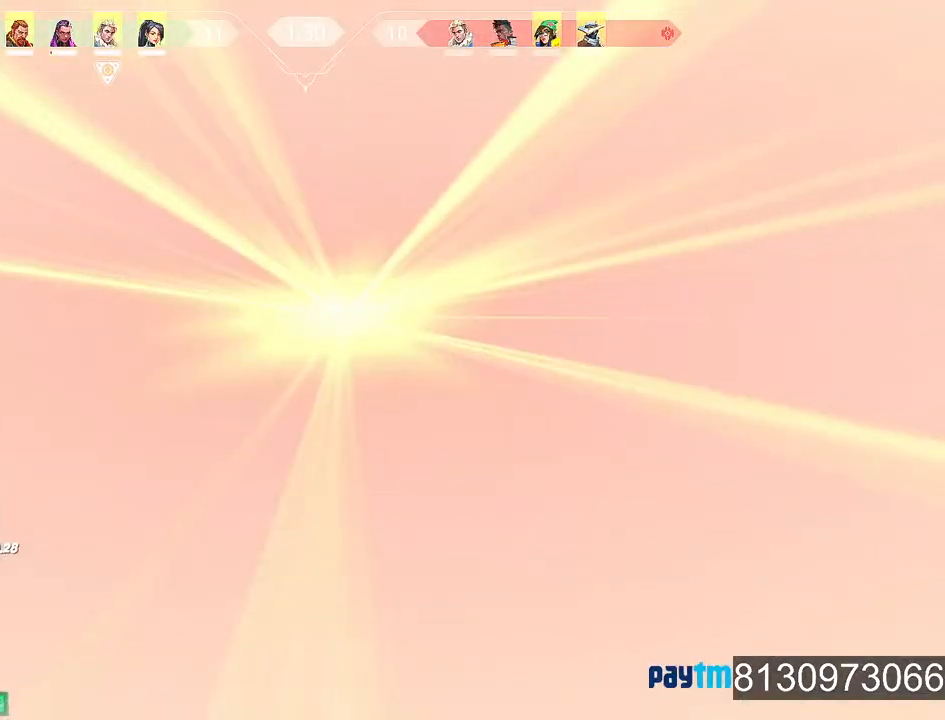
{"keys": ["a"], "mouse": [], "mouse_move": "right", "events": [[184, "w", "up"]]}
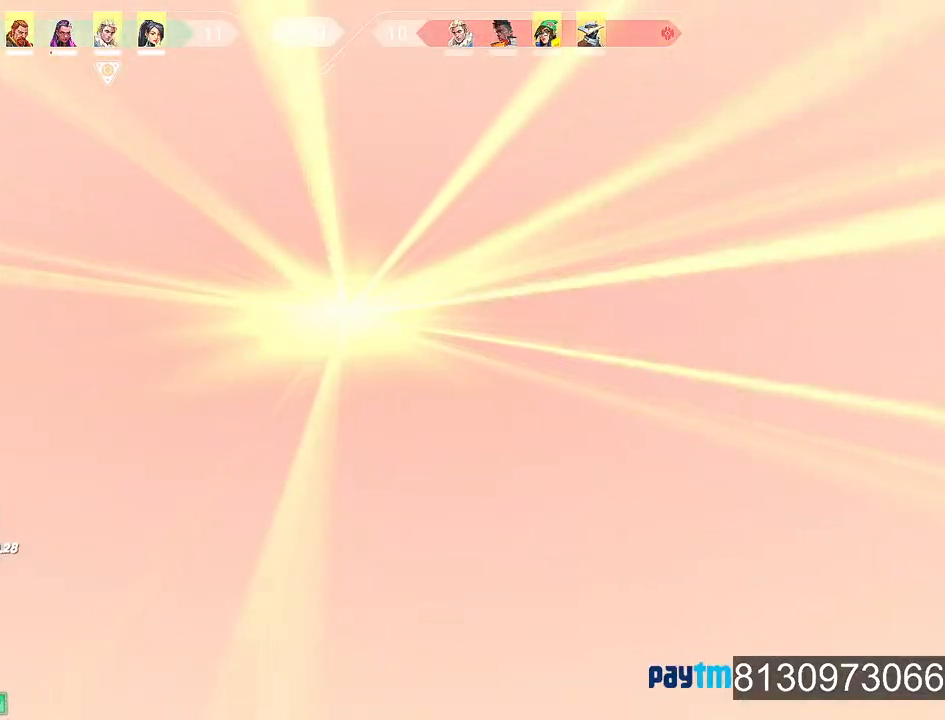
{"keys": ["a", "shift"], "mouse": [], "mouse_move": "right", "events": [[384, "shift", "down"]]}
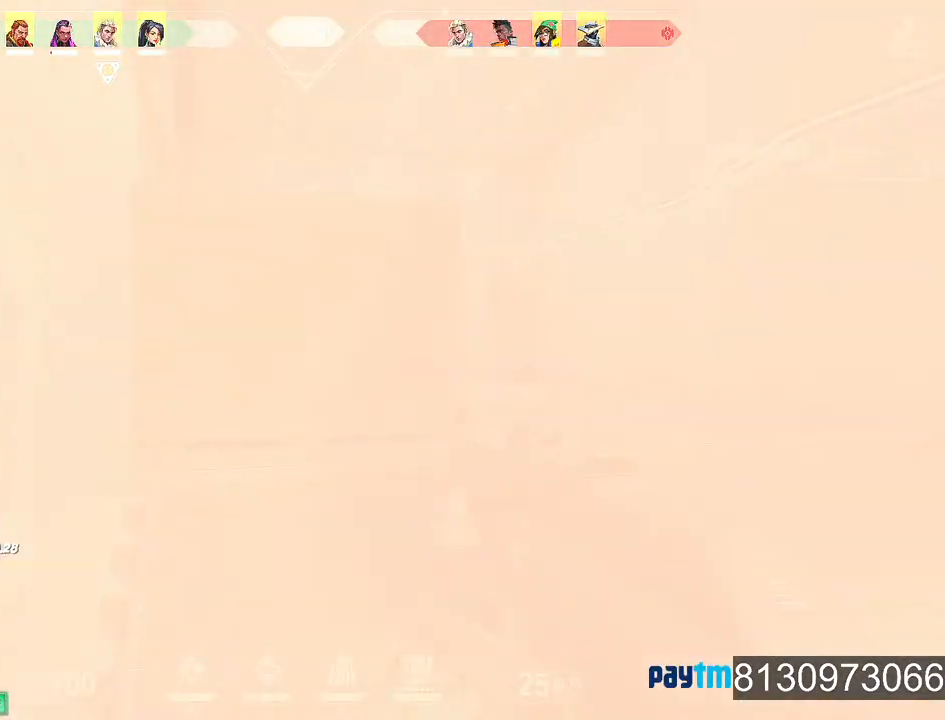
{"keys": ["d", "q", "shift"], "mouse": [], "mouse_move": "still", "events": [[300, "a", "up"], [400, "d", "down"], [484, "q", "down"]]}
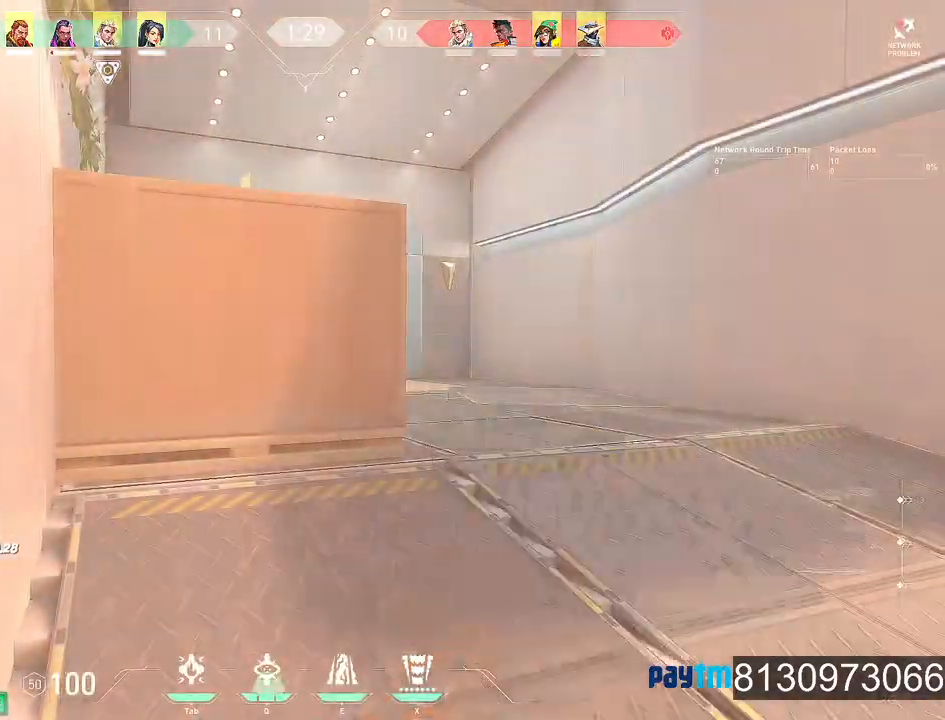
{"keys": ["shift"], "mouse": [], "mouse_move": "up-left", "events": [[134, "q", "up"], [500, "d", "up"]]}
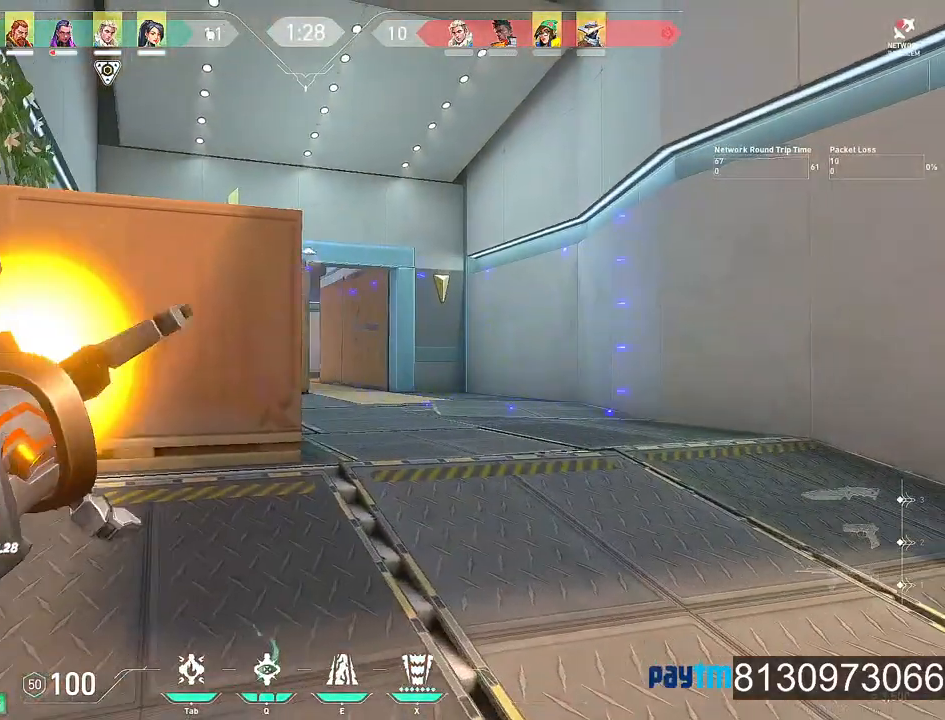
{"keys": ["shift"], "mouse": [], "mouse_move": "up-left", "events": [[50, "a", "down"], [200, "a", "up"], [234, "d", "down"], [467, "d", "up"]]}
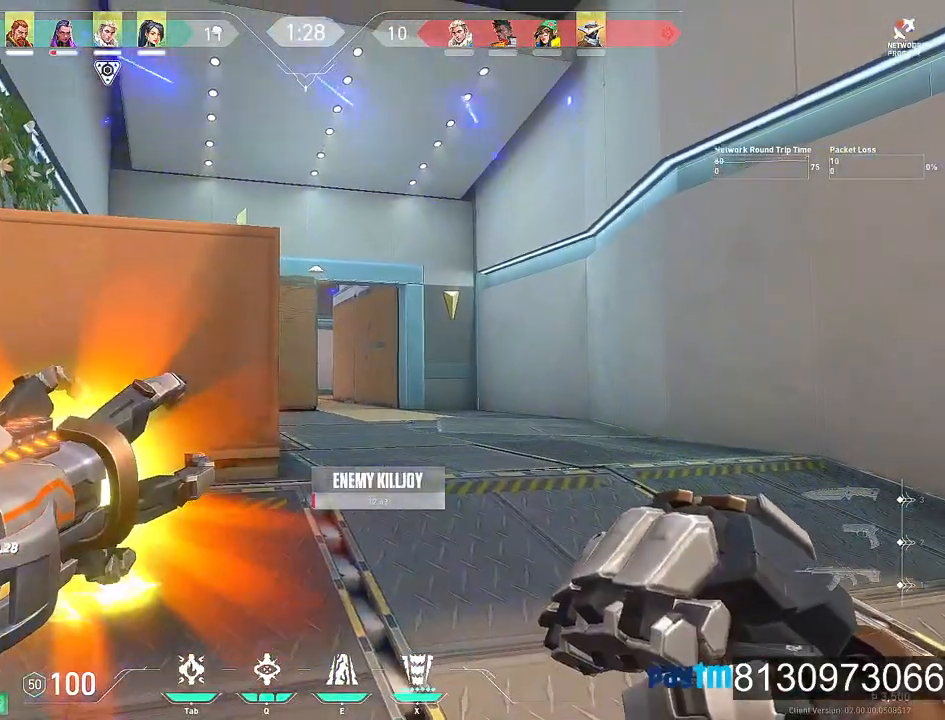
{"keys": [], "mouse": [], "mouse_move": "still", "events": [[117, "shift", "up"], [167, "d", "down"], [250, "mouse_left", "down"], [350, "mouse_left", "up"], [450, "d", "up"]]}
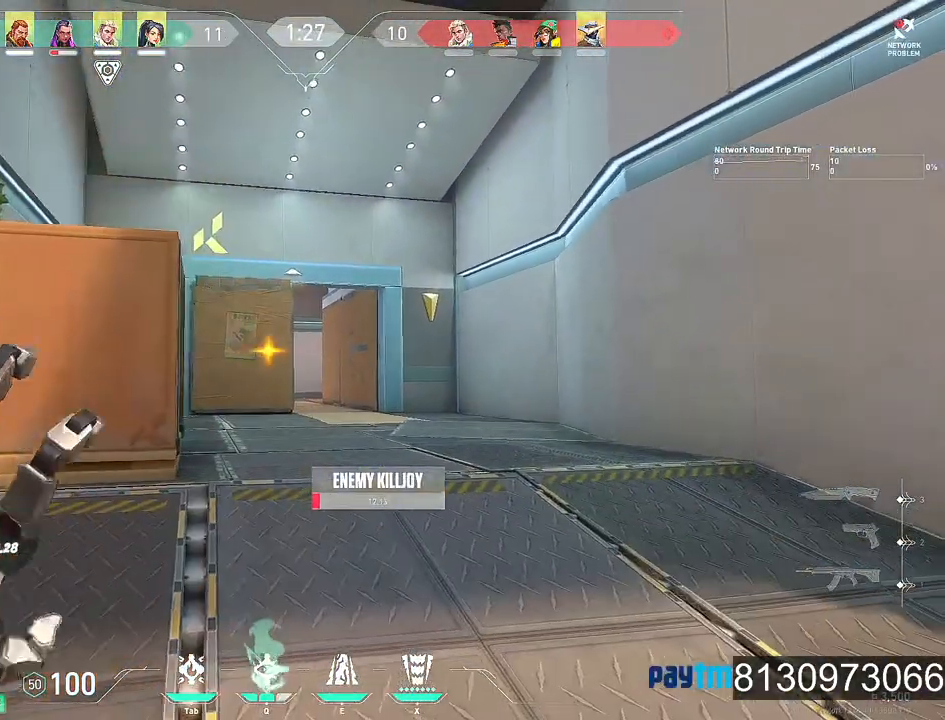
{"keys": ["d", "shift"], "mouse": [], "mouse_move": "still", "events": [[34, "a", "down"], [134, "a", "up"], [134, "d", "down"], [434, "shift", "down"]]}
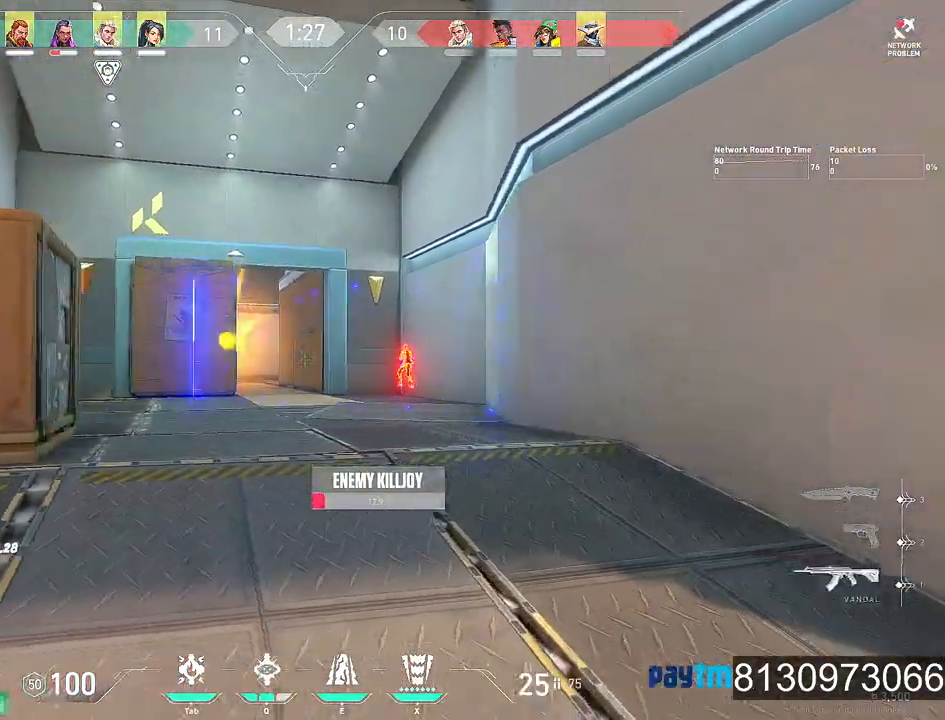
{"keys": ["d"], "mouse": [], "mouse_move": "right", "events": [[234, "a", "down"], [234, "d", "up"], [284, "a", "up"], [284, "d", "down"], [434, "shift", "up"]]}
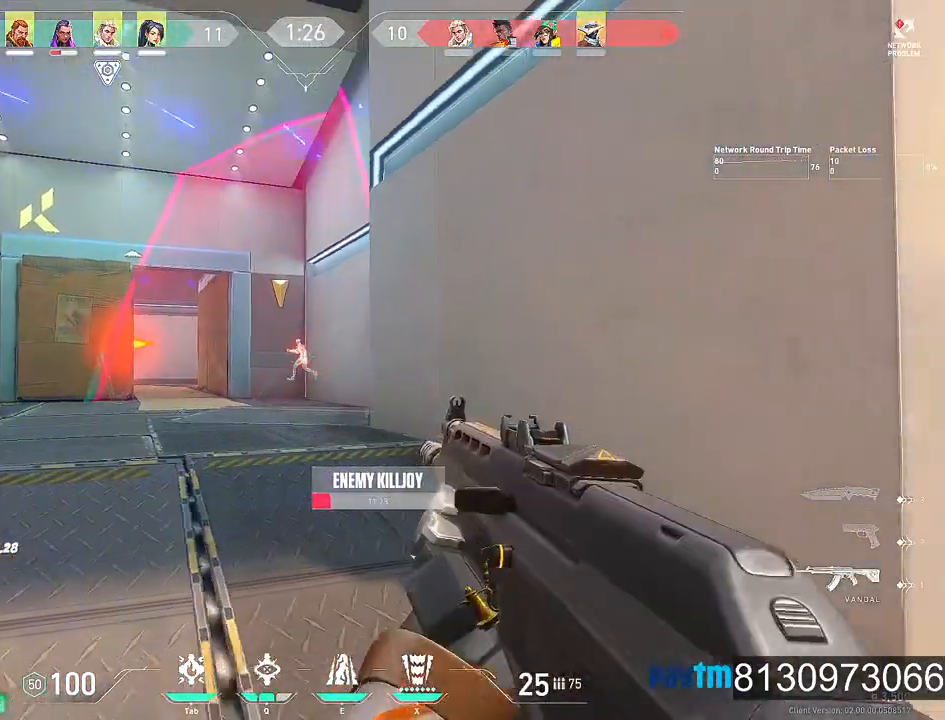
{"keys": ["a", "shift"], "mouse": [], "mouse_move": "left", "events": [[17, "d", "up"], [167, "a", "down"], [300, "shift", "down"]]}
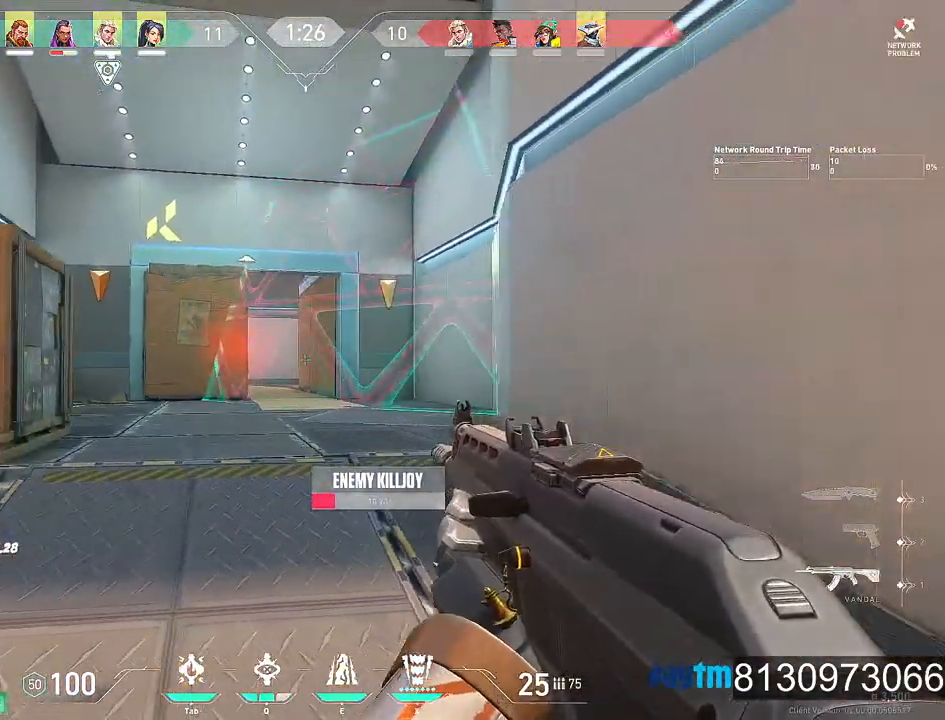
{"keys": ["d", "s", "shift"], "mouse": [], "mouse_move": "still", "events": [[84, "s", "down"], [217, "a", "up"], [500, "d", "down"]]}
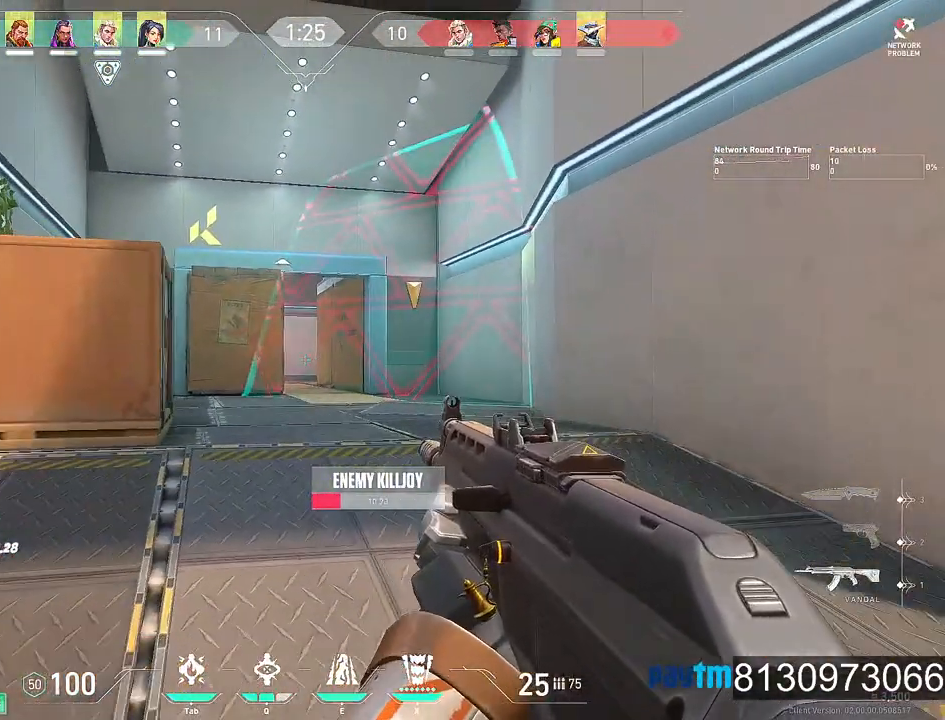
{"keys": ["a", "s", "shift"], "mouse": [], "mouse_move": "still", "events": [[250, "d", "up"], [384, "a", "down"]]}